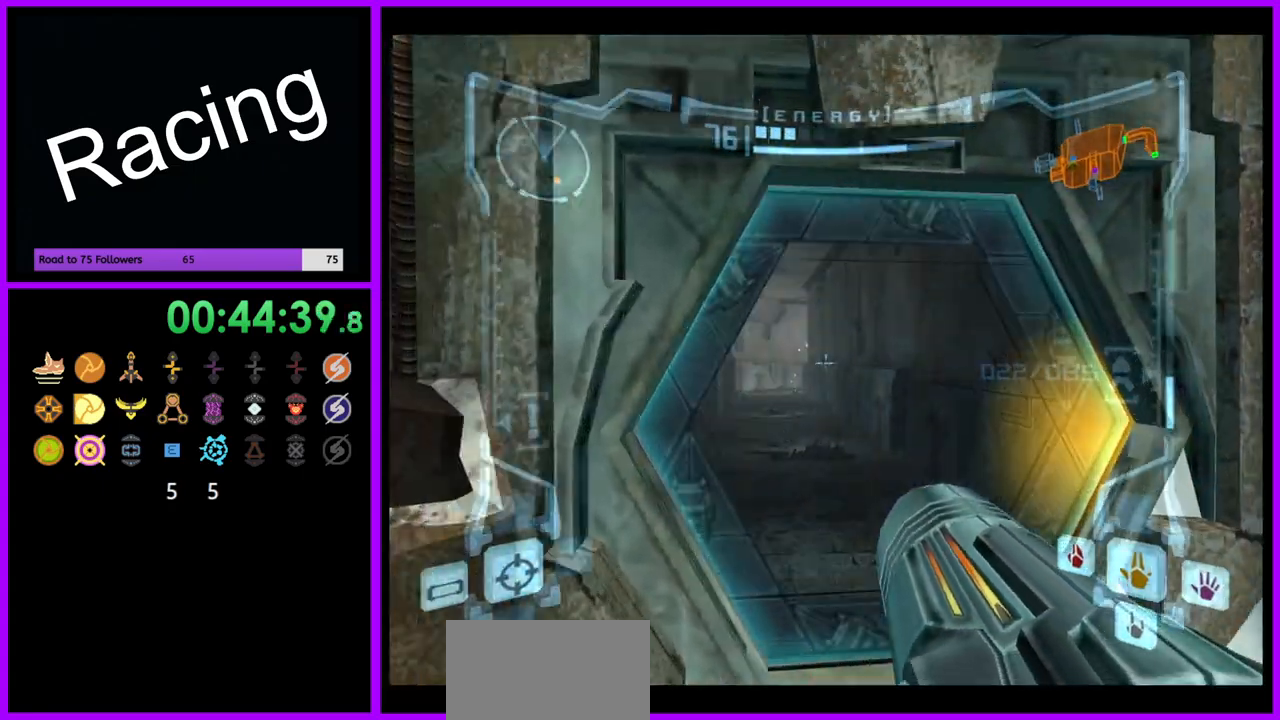
Gameplay with a controller (Nintendo layout); each line is a JSON object with the inputs held at the frame after it (dt_ms = milliseconds from this image to that frame). "events" lists button and stick changes between this image and that frame as [ms after this image, input, new state], when the widget could be followed in between. Not read: L3 R3.
{"dt_ms": 500, "buttons": ["L1"], "left_stick": "up", "right_stick": "center", "events": [[150, "left_stick", "up"]]}
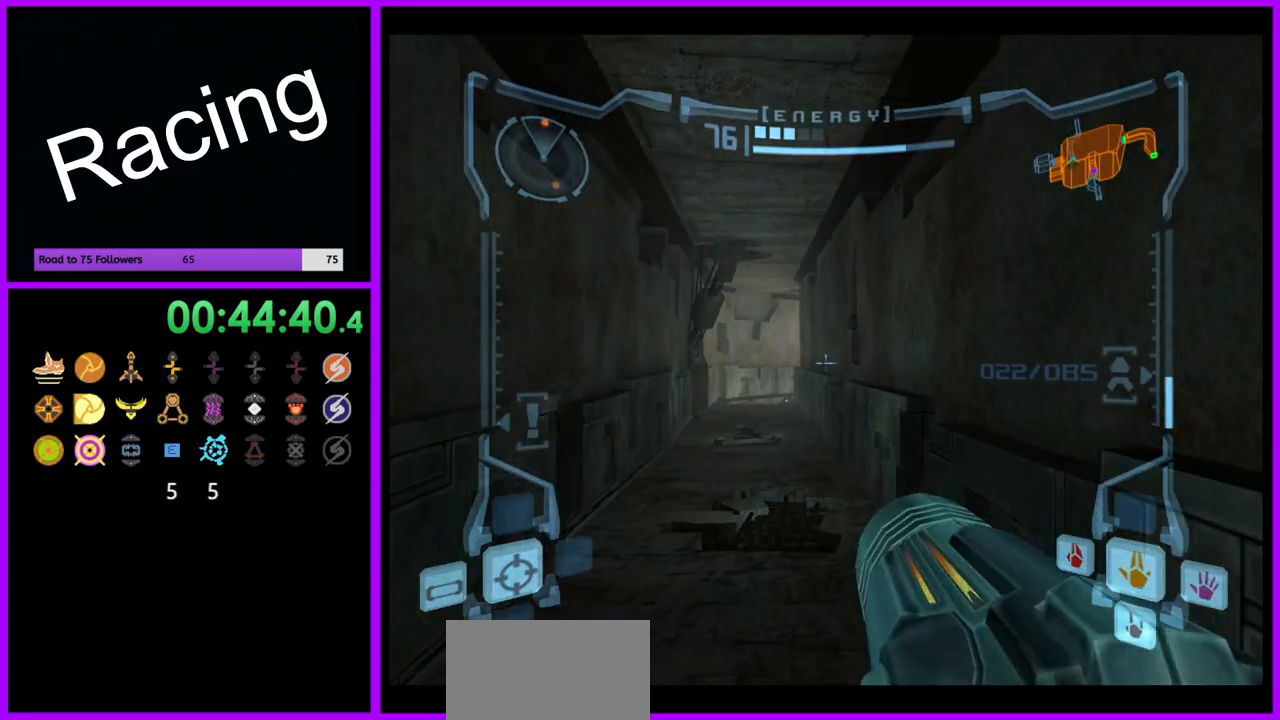
{"dt_ms": 500, "buttons": [], "left_stick": "up", "right_stick": "center", "events": [[367, "L1", "up"], [367, "X", "down"], [400, "X", "up"]]}
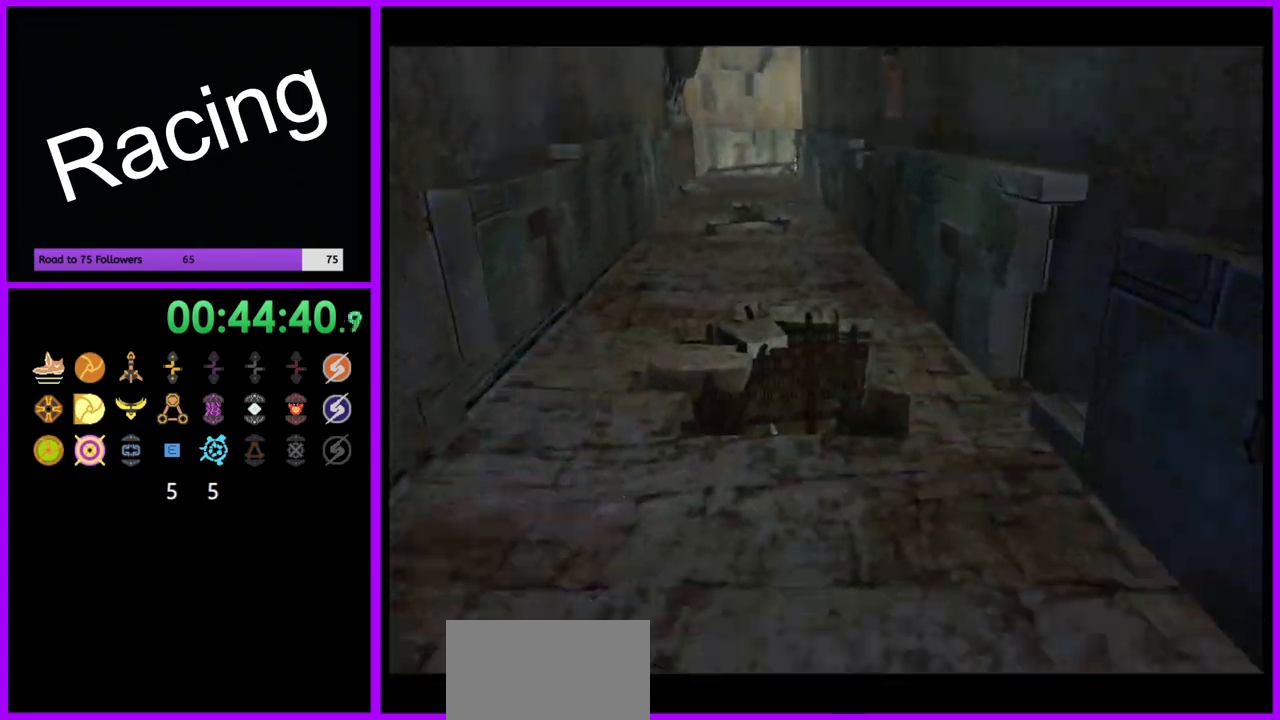
{"dt_ms": 500, "buttons": ["B"], "left_stick": "up", "right_stick": "center", "events": [[317, "B", "down"]]}
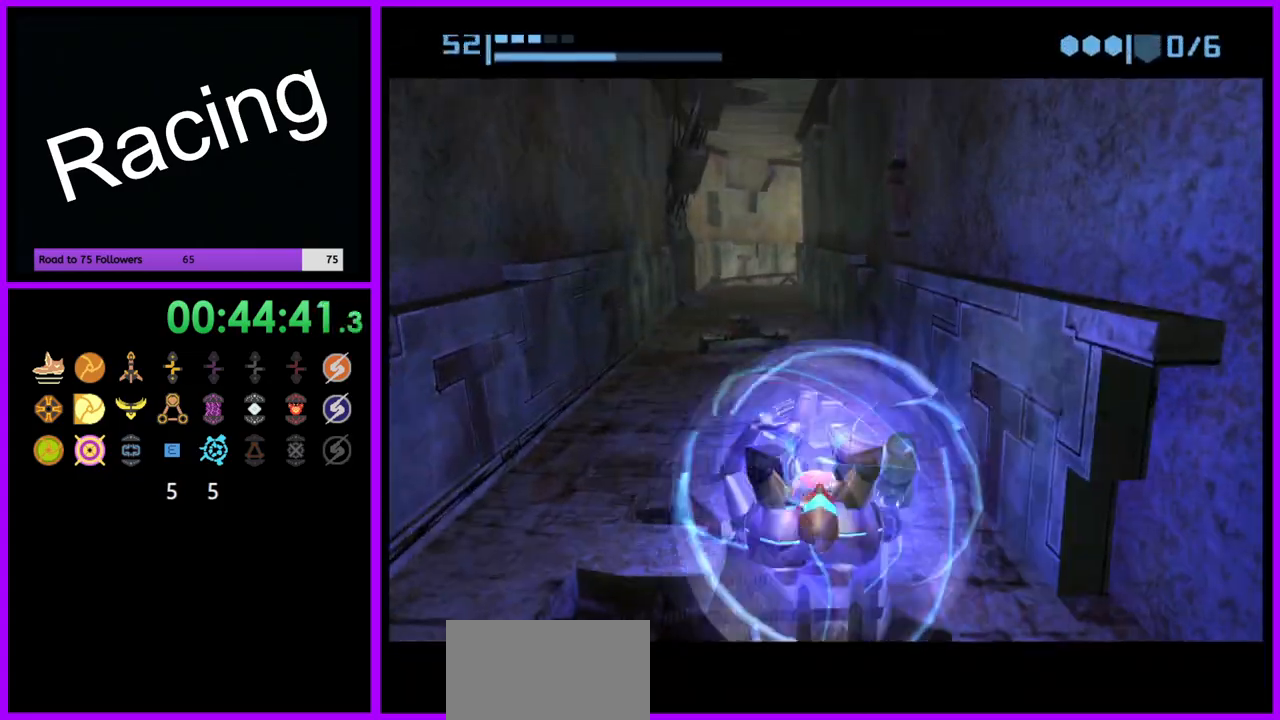
{"dt_ms": 500, "buttons": ["B"], "left_stick": "up", "right_stick": "center", "events": []}
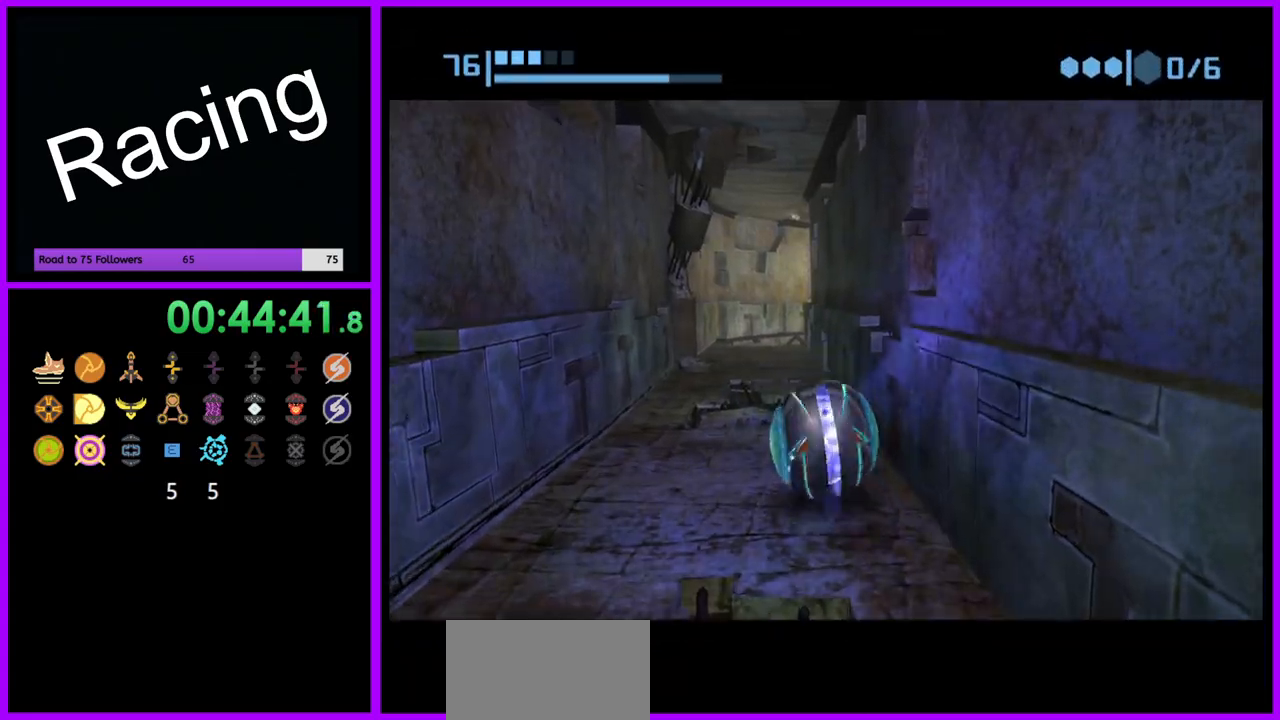
{"dt_ms": 500, "buttons": ["B"], "left_stick": "up-right", "right_stick": "center", "events": [[250, "B", "up"], [350, "B", "down"], [400, "left_stick", "up-right"]]}
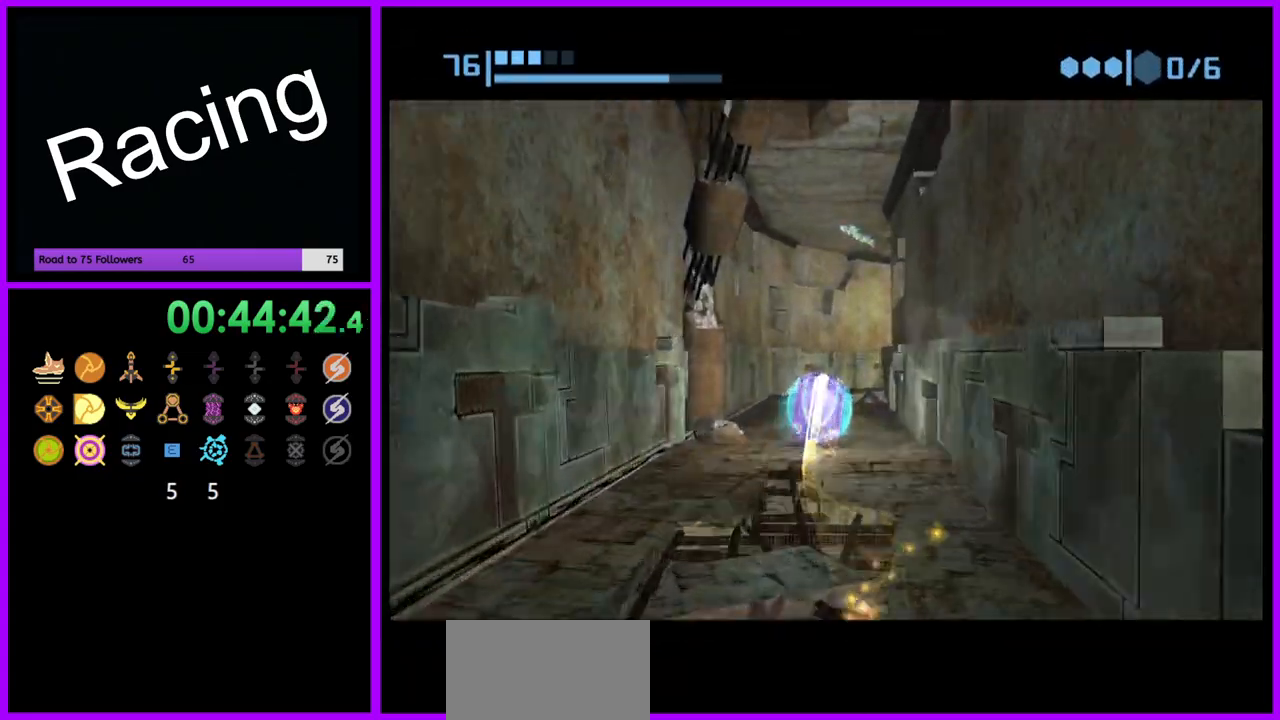
{"dt_ms": 500, "buttons": ["B"], "left_stick": "up-right", "right_stick": "center", "events": []}
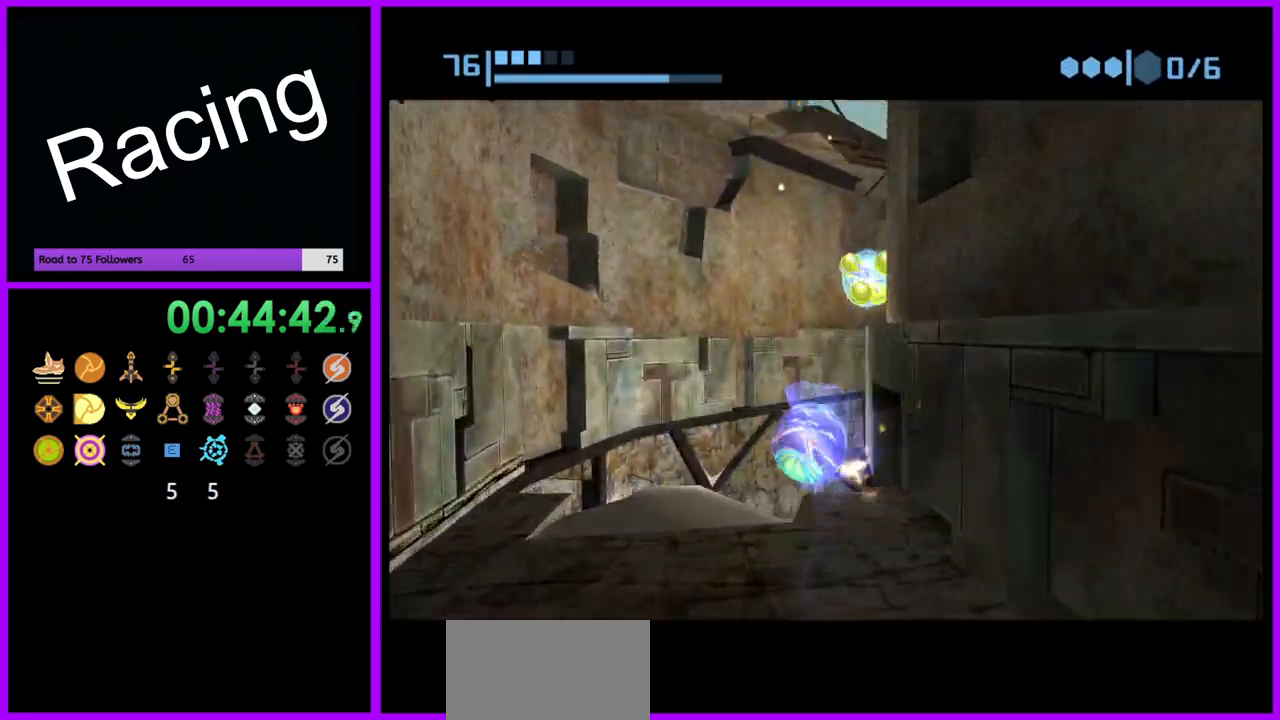
{"dt_ms": 500, "buttons": [], "left_stick": "up", "right_stick": "center", "events": [[17, "left_stick", "right"], [233, "left_stick", "up-right"], [350, "left_stick", "up"], [367, "B", "up"]]}
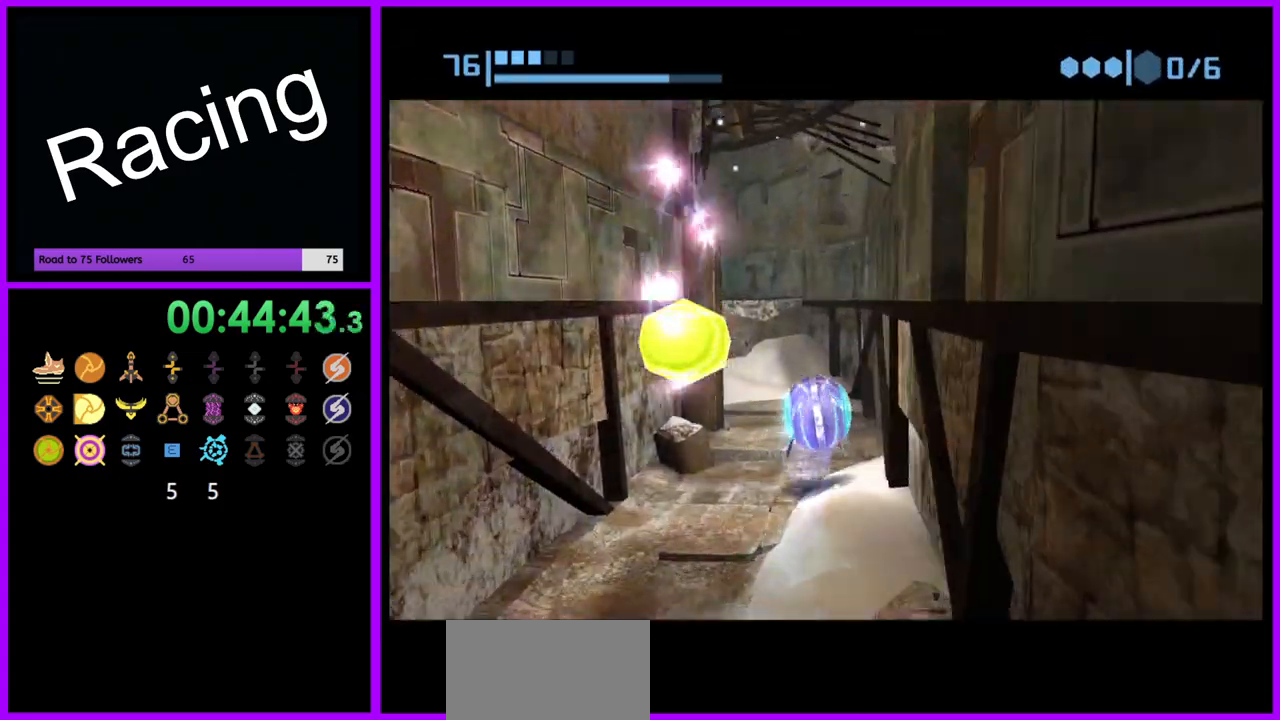
{"dt_ms": 500, "buttons": [], "left_stick": "up-left", "right_stick": "center", "events": [[17, "left_stick", "up-left"], [50, "X", "down"], [167, "X", "up"]]}
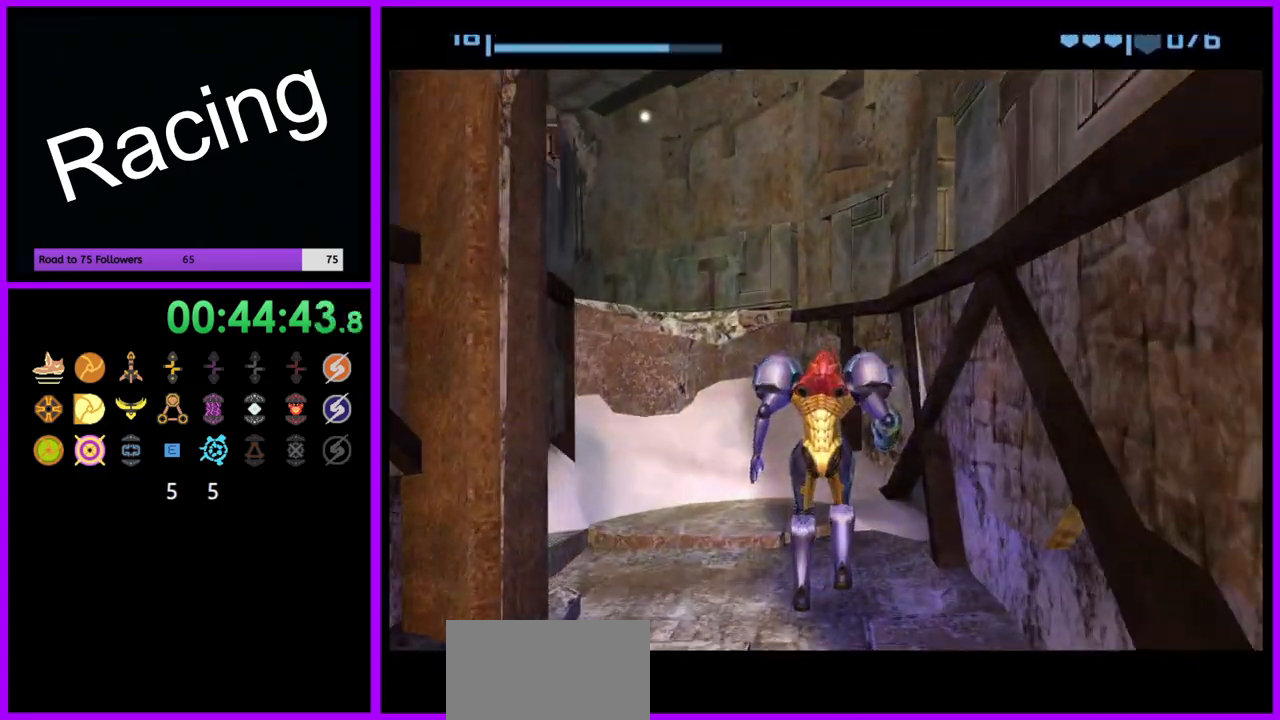
{"dt_ms": 500, "buttons": [], "left_stick": "up-left", "right_stick": "center"}
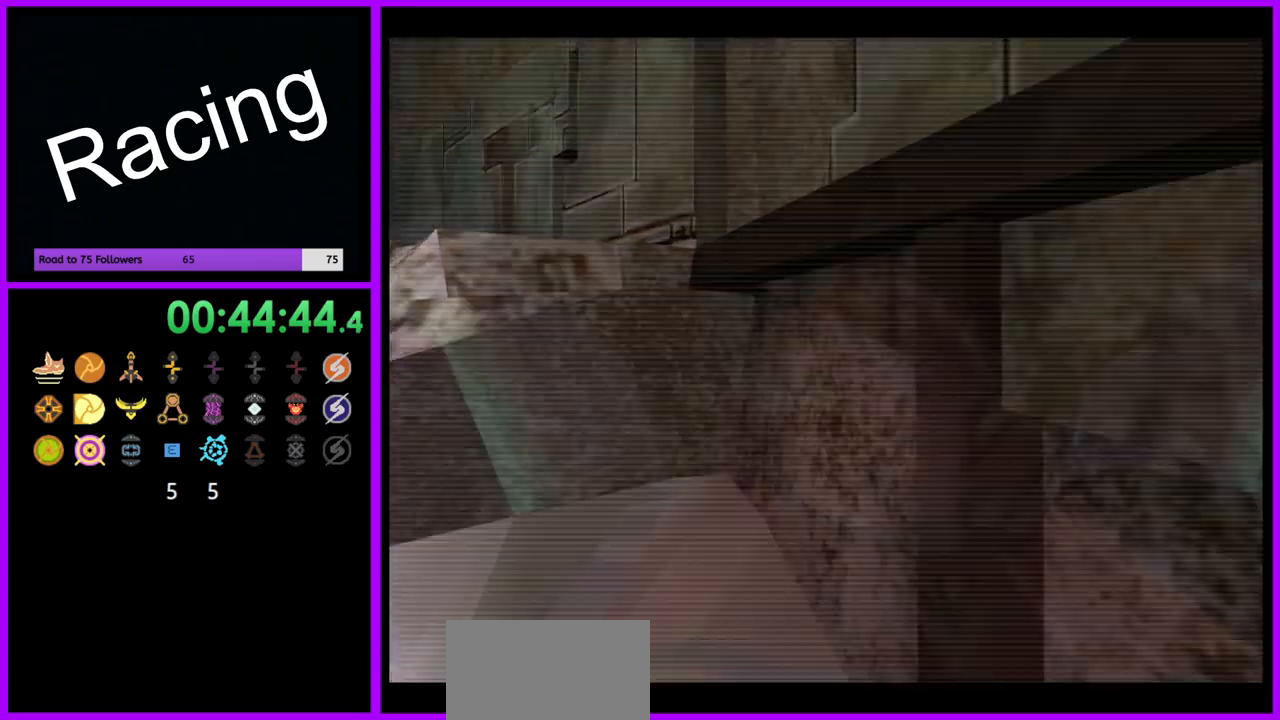
{"dt_ms": 500, "buttons": [], "left_stick": "up-left", "right_stick": "center", "events": [[100, "B", "down"], [100, "left_stick", "left"], [250, "B", "up"], [400, "left_stick", "up-left"]]}
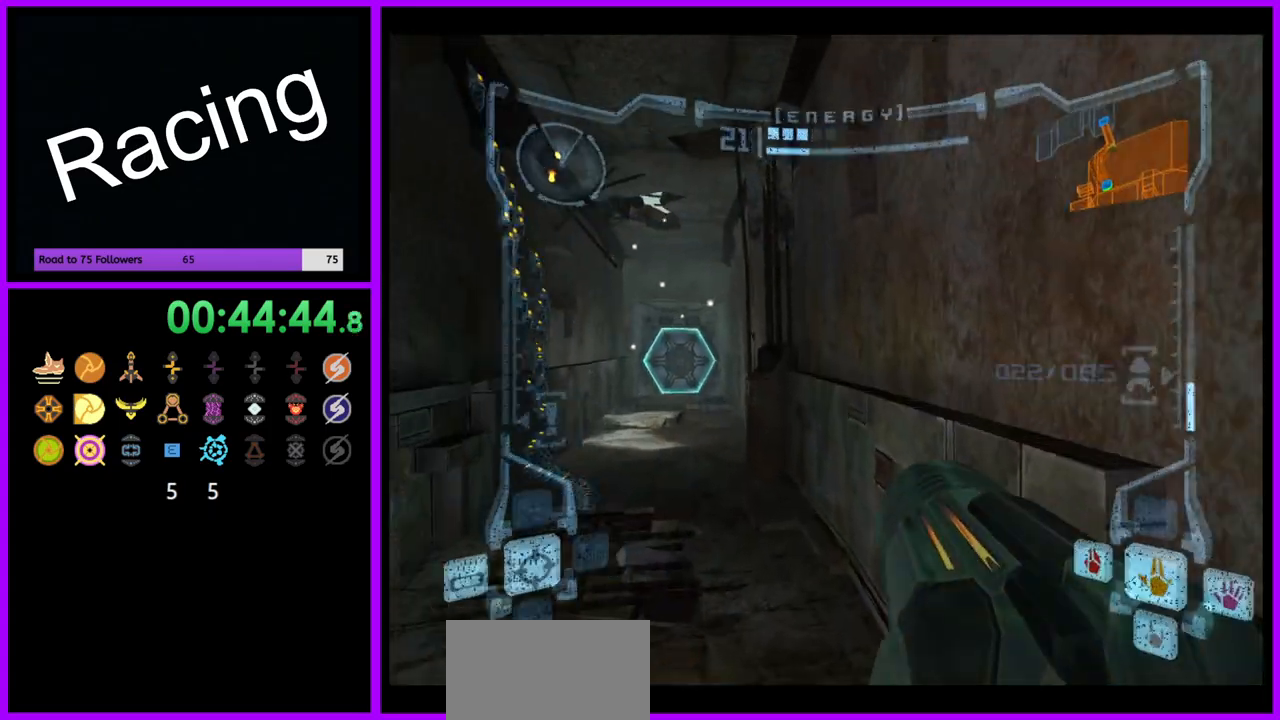
{"dt_ms": 500, "buttons": ["L1"], "left_stick": "up", "right_stick": "center", "events": [[317, "left_stick", "up"], [367, "L1", "down"]]}
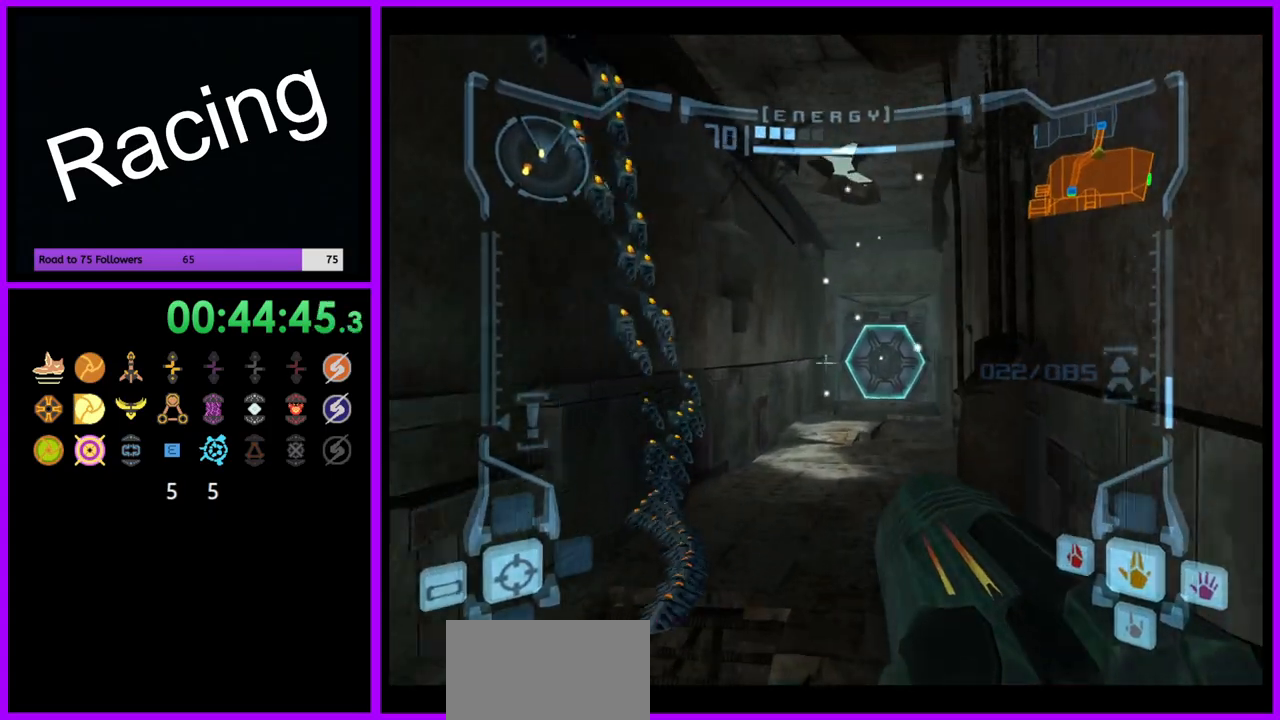
{"dt_ms": 500, "buttons": [], "left_stick": "up-right", "right_stick": "center", "events": [[267, "L1", "up"], [400, "left_stick", "up-right"]]}
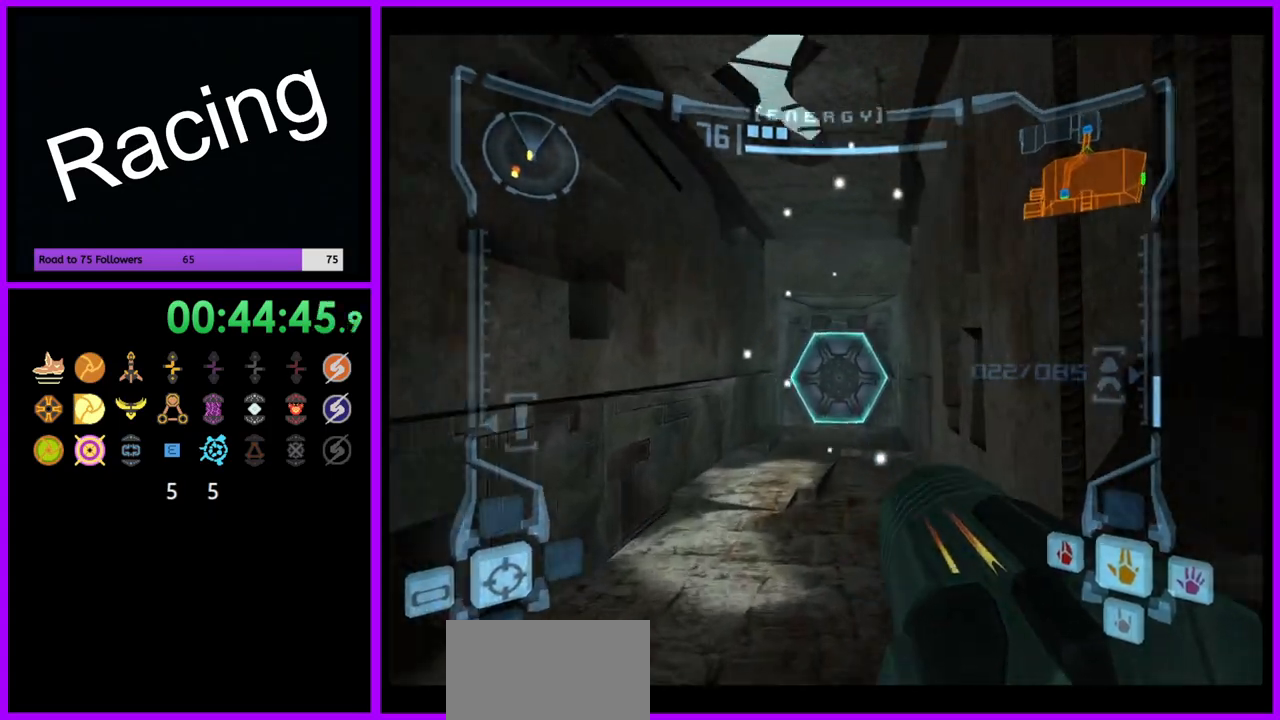
{"dt_ms": 1000, "buttons": ["L1"], "left_stick": "up", "right_stick": "center", "events": [[33, "left_stick", "up"], [100, "A", "down"], [117, "L1", "down"], [150, "A", "up"]]}
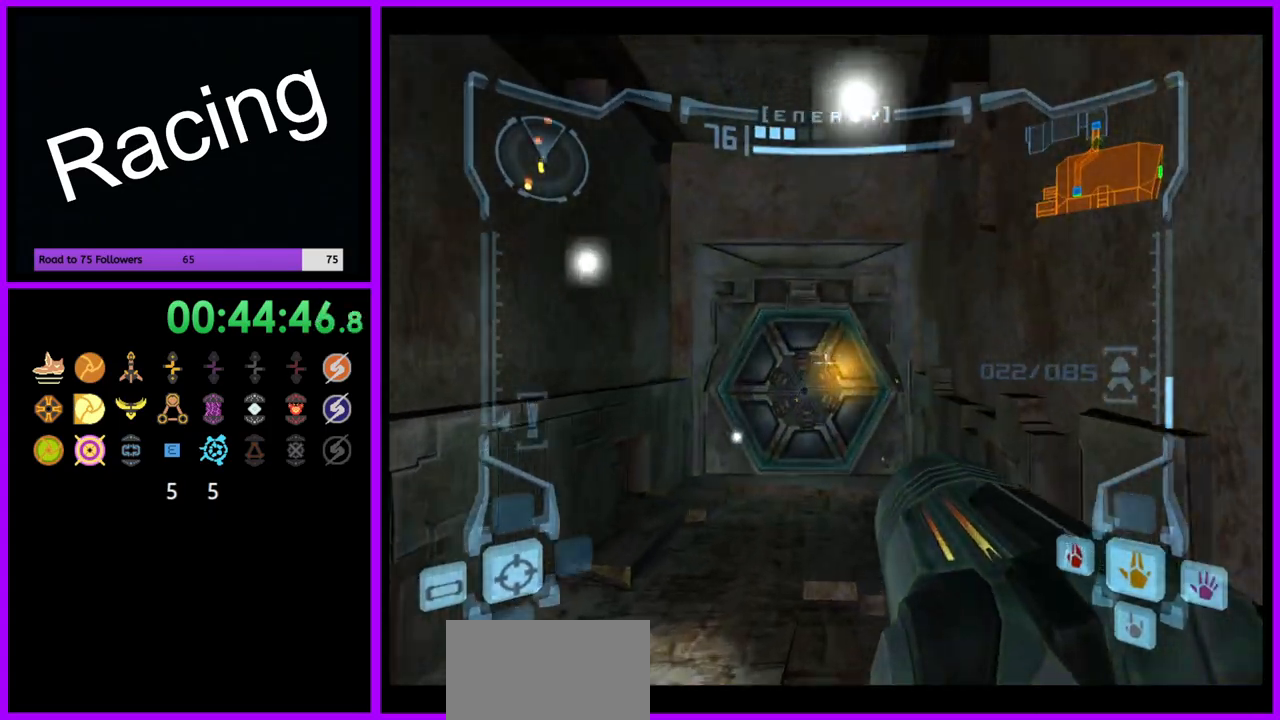
{"dt_ms": 500, "buttons": ["L1"], "left_stick": "up", "right_stick": "center", "events": [[33, "right_stick", "left"], [200, "right_stick", "center"]]}
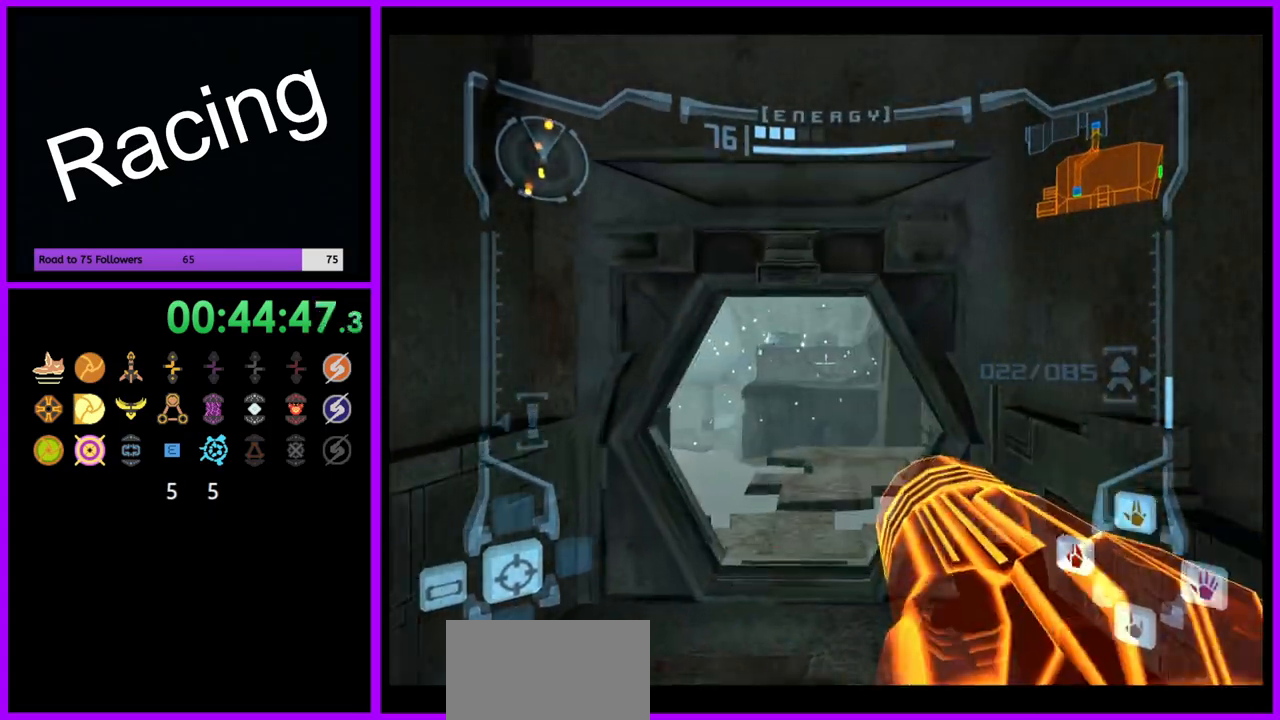
{"dt_ms": 1000, "buttons": ["L1"], "left_stick": "up", "right_stick": "center"}
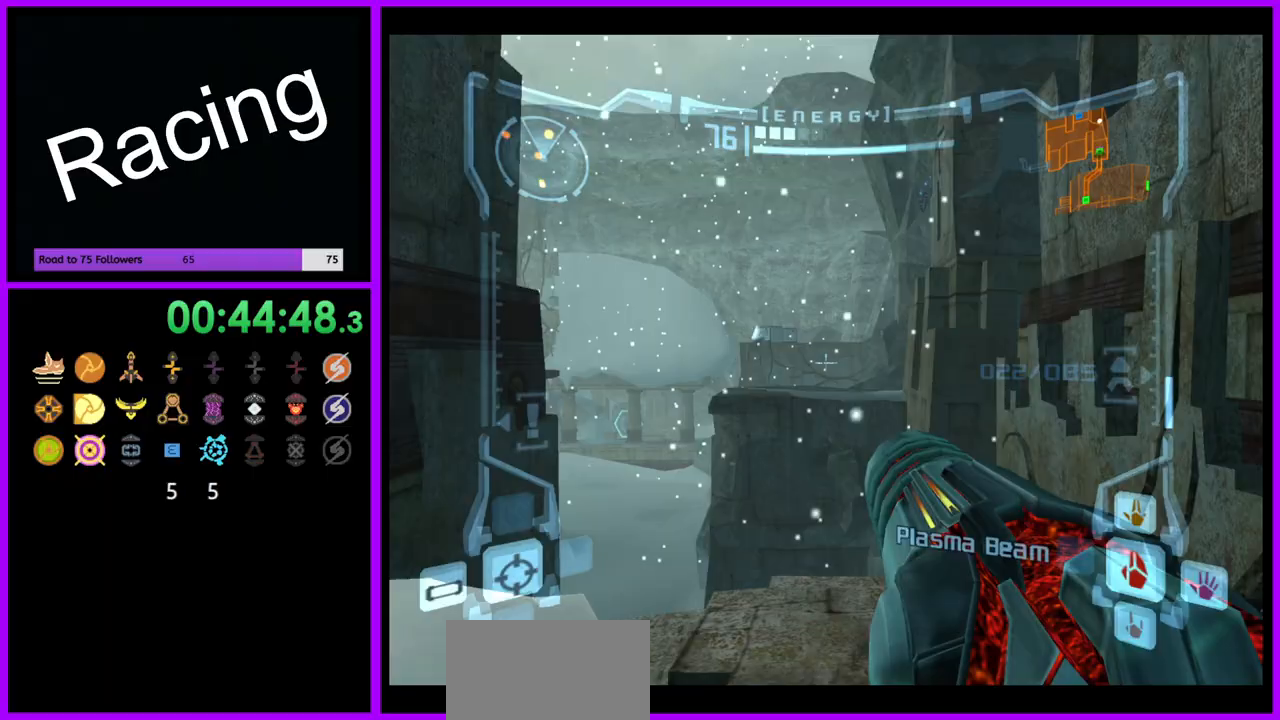
{"dt_ms": 500, "buttons": ["R1"], "left_stick": "up", "right_stick": "center", "events": [[200, "B", "down"], [367, "B", "up"], [433, "L1", "up"], [483, "R1", "down"]]}
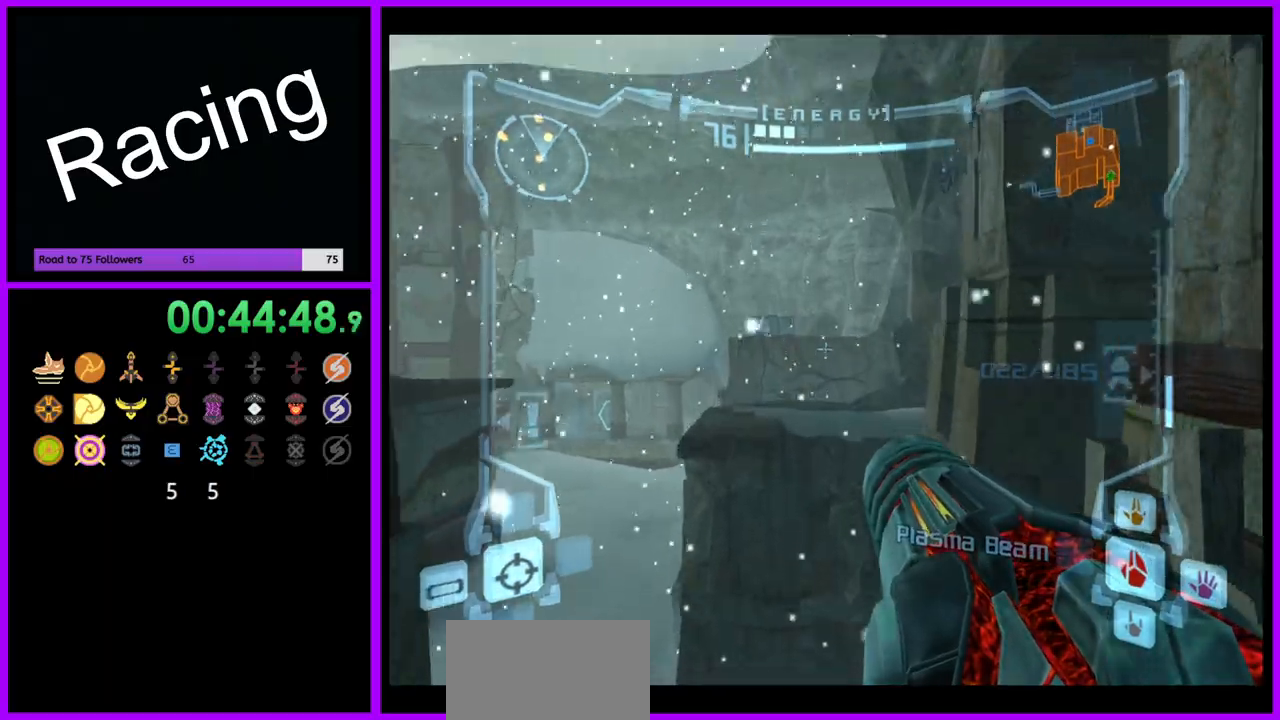
{"dt_ms": 500, "buttons": ["R1"], "left_stick": "up", "right_stick": "center", "events": [[100, "left_stick", "up-left"], [250, "left_stick", "up"]]}
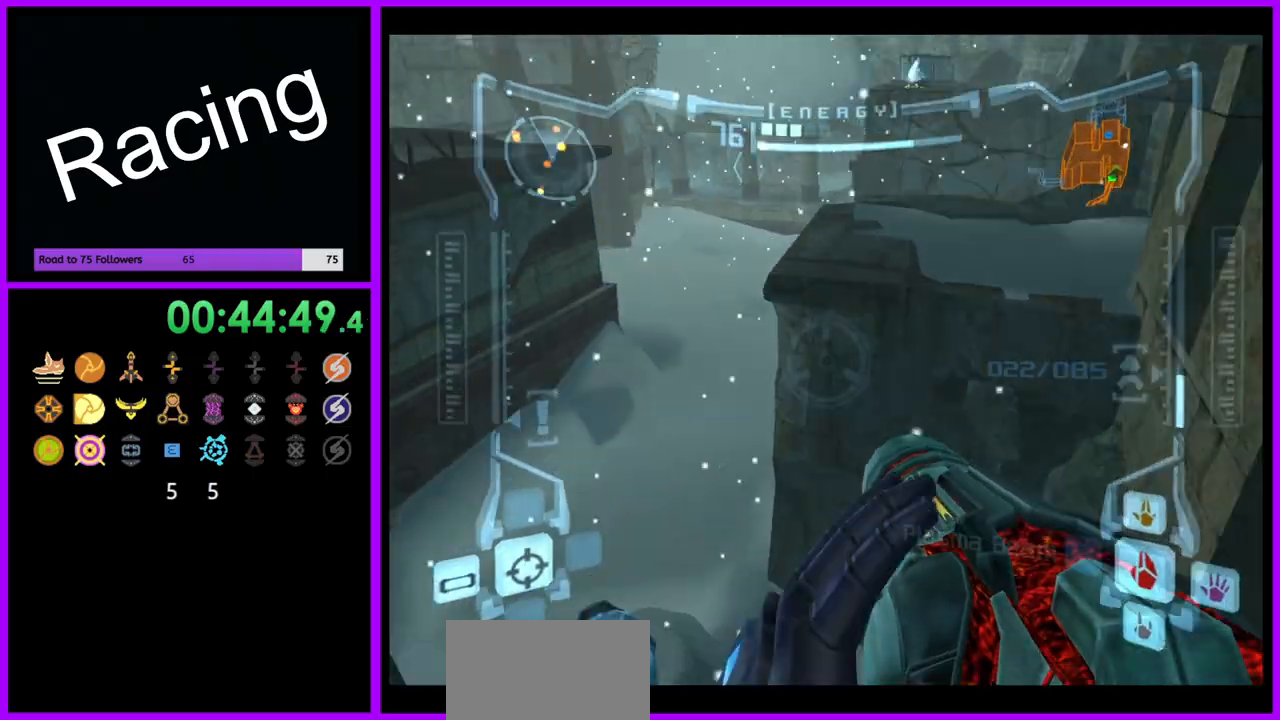
{"dt_ms": 500, "buttons": [], "left_stick": "up", "right_stick": "center", "events": [[67, "L1", "down"], [83, "B", "down"], [150, "B", "up"], [233, "L1", "up"], [367, "R1", "up"]]}
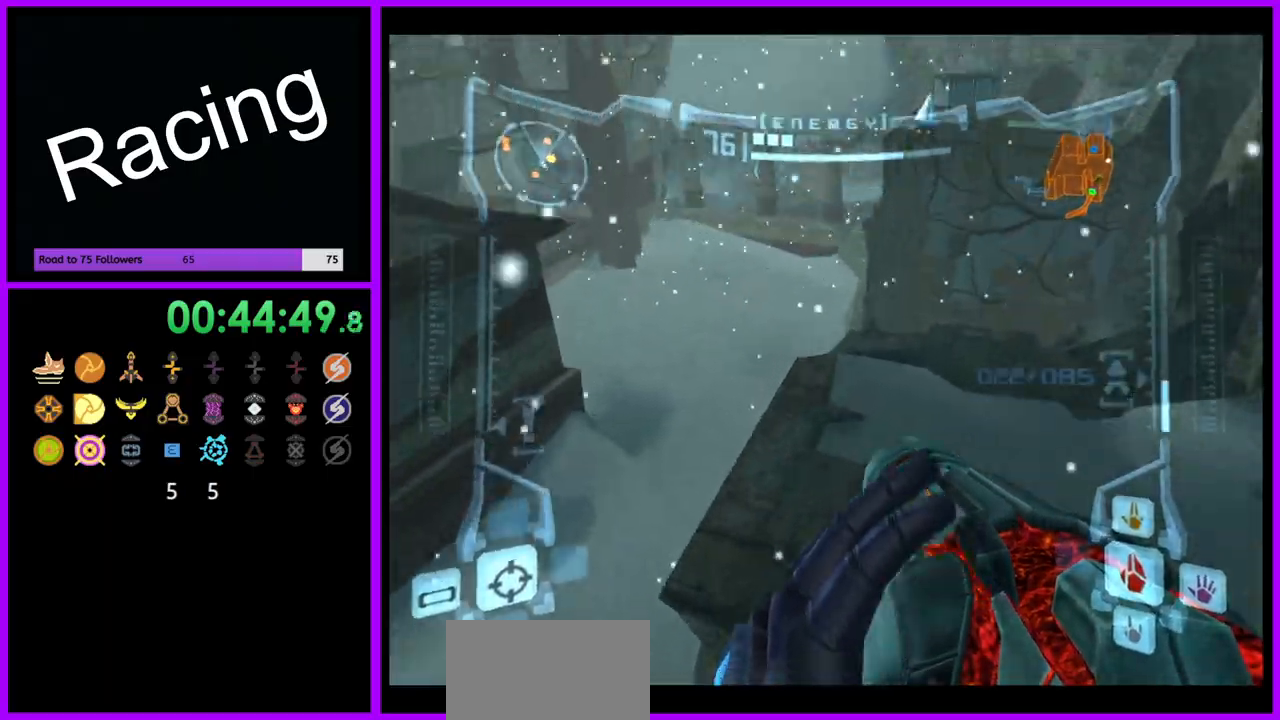
{"dt_ms": 500, "buttons": ["L1"], "left_stick": "up", "right_stick": "center"}
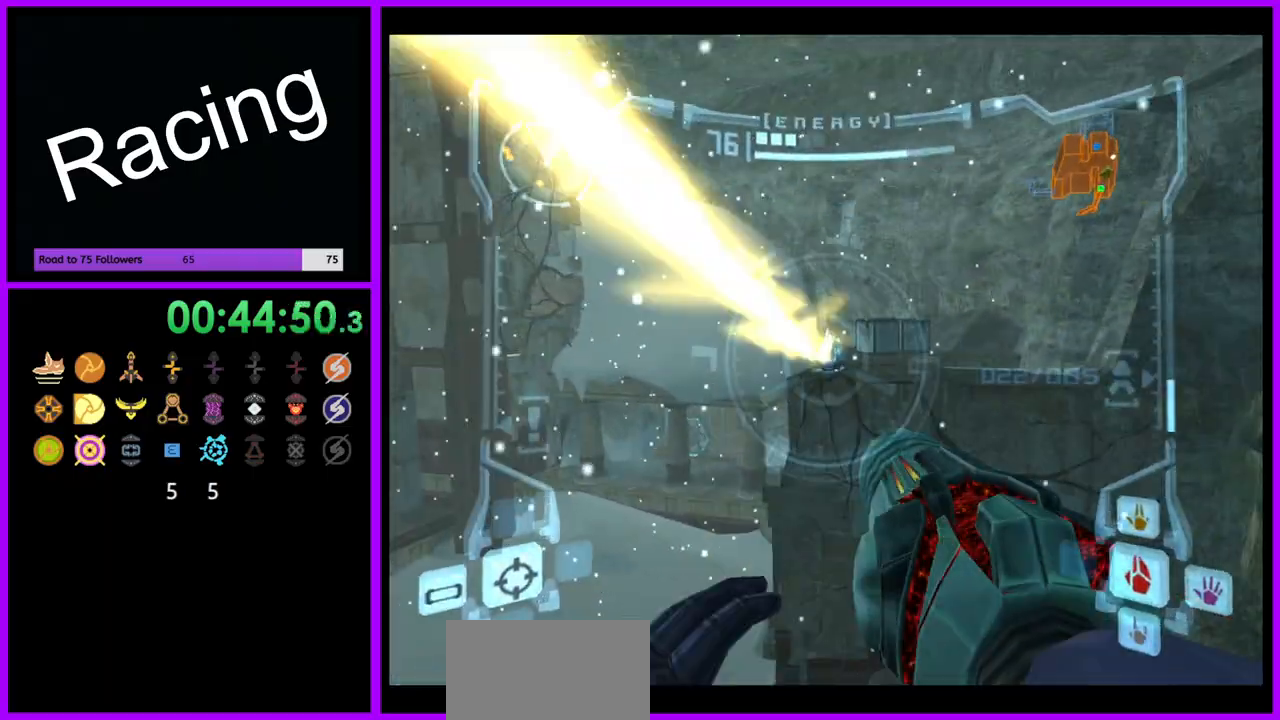
{"dt_ms": 500, "buttons": ["L1"], "left_stick": "up-right", "right_stick": "center", "events": [[117, "left_stick", "up-right"], [367, "B", "down"], [433, "B", "up"]]}
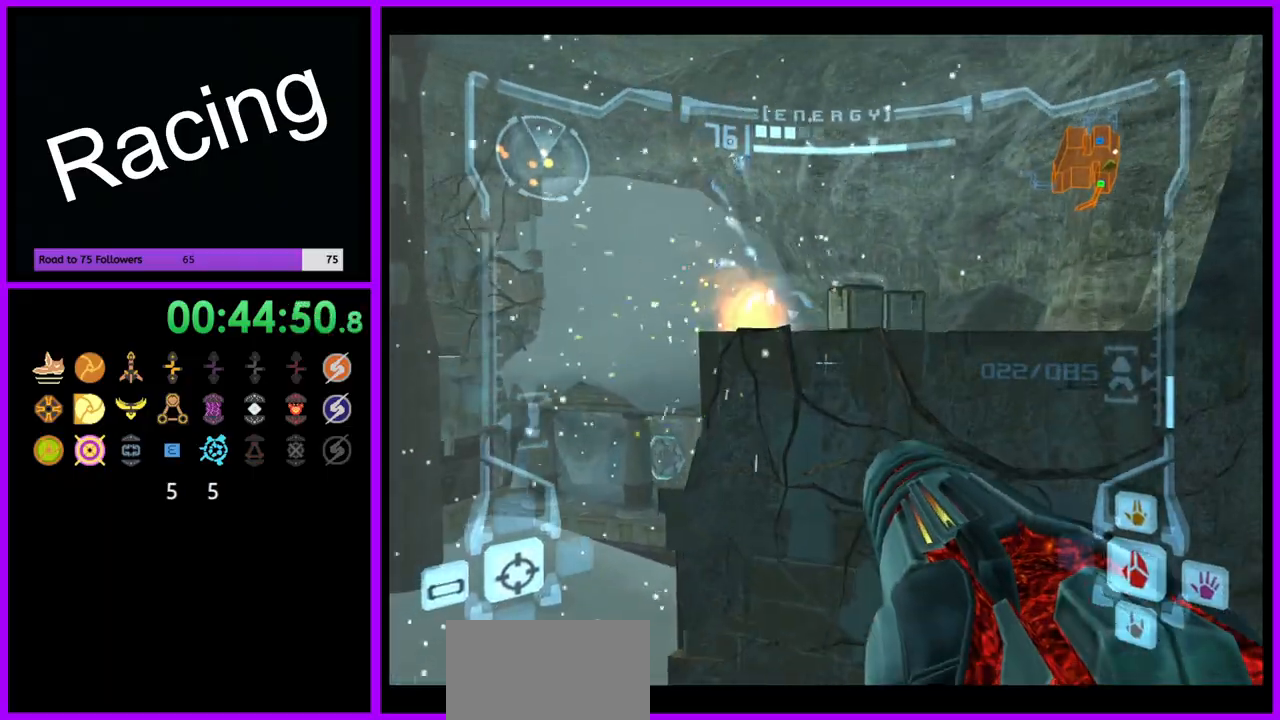
{"dt_ms": 500, "buttons": ["L1", "R1"], "left_stick": "up-right", "right_stick": "center", "events": [[350, "Y", "down"], [367, "Y", "up"], [400, "B", "down"], [450, "B", "up"], [500, "R1", "down"]]}